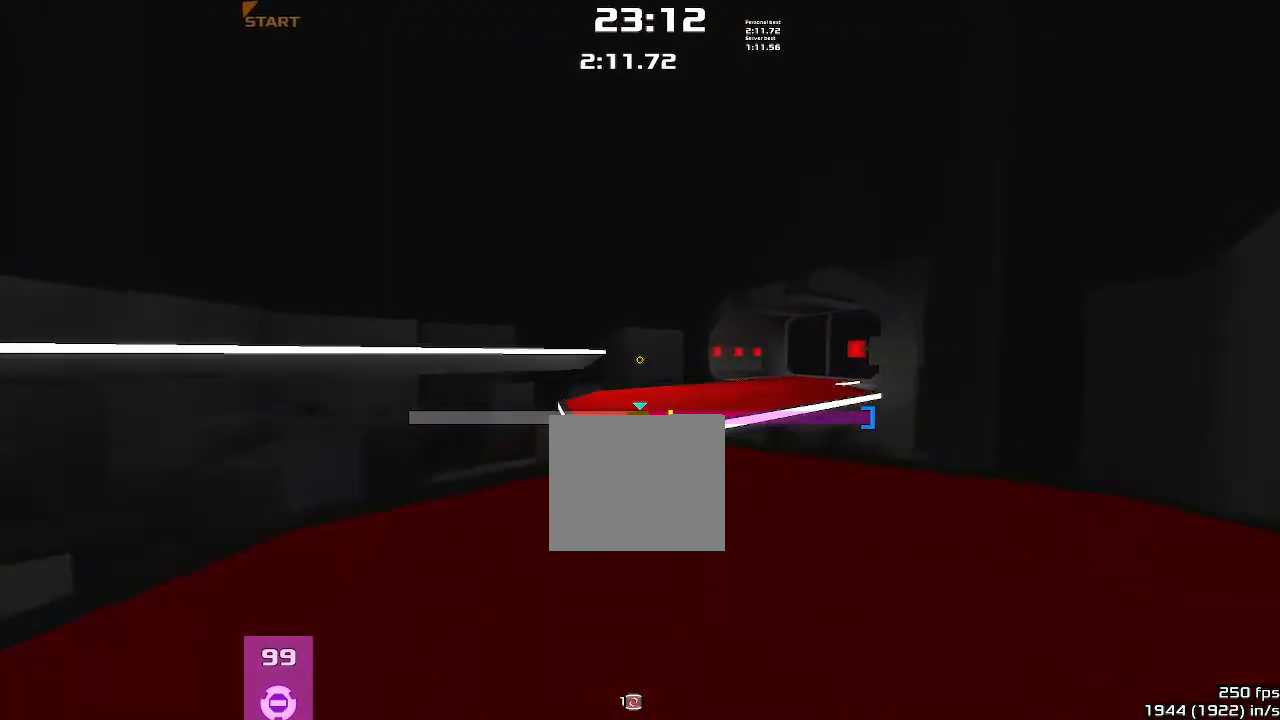
Gameplay with keyboard; each line is a JSON object with the keys held at the frame after it. "events" lists presses ("down") and releases ("up") of "down", "left", "right" and "up" between this image and that frame as [ms after this image, input, new state], when the widget could be followed in between. No other keys are recorded. Mouse input is not recorded. Not read: other_keys.
{"keys": ["right"]}
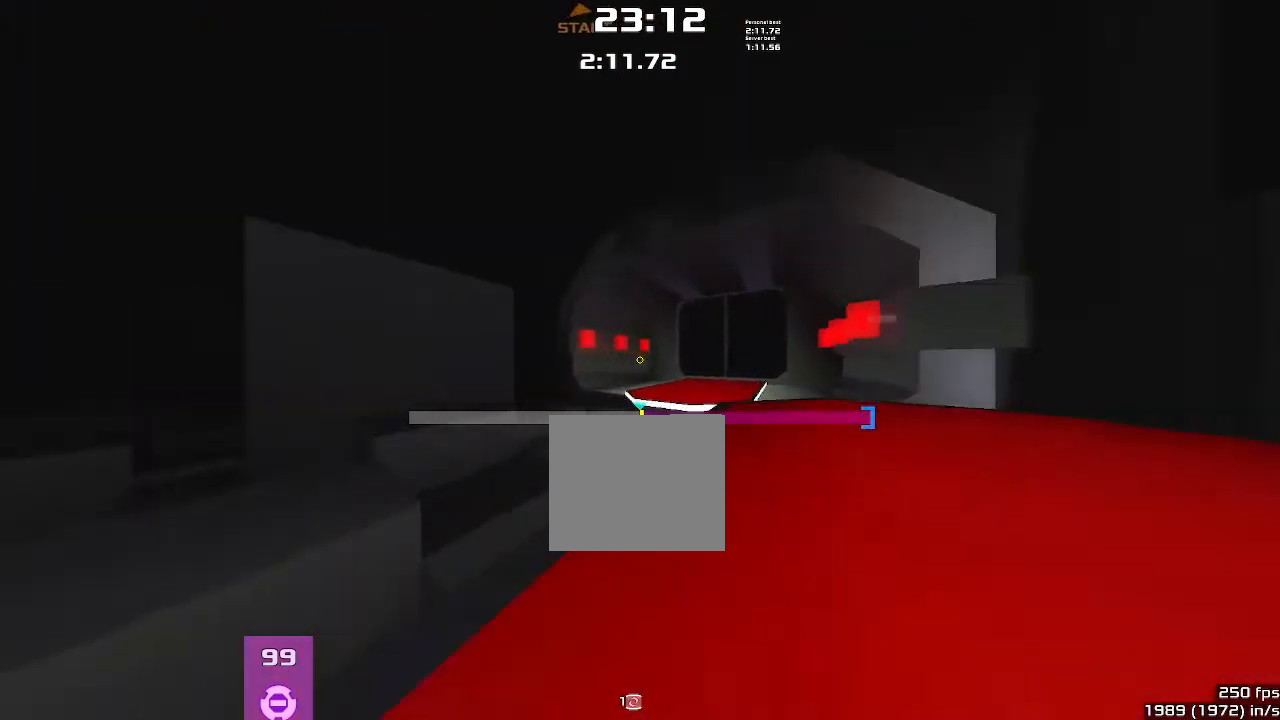
{"keys": ["right"], "events": []}
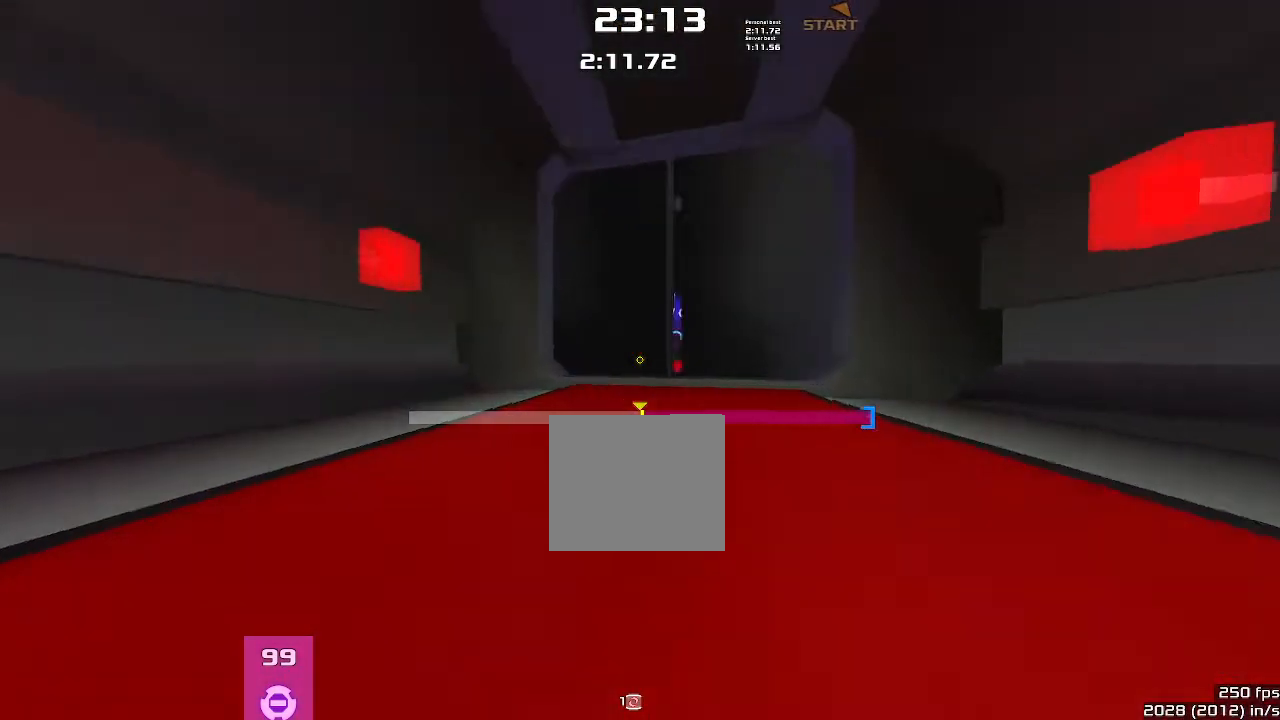
{"keys": ["right"]}
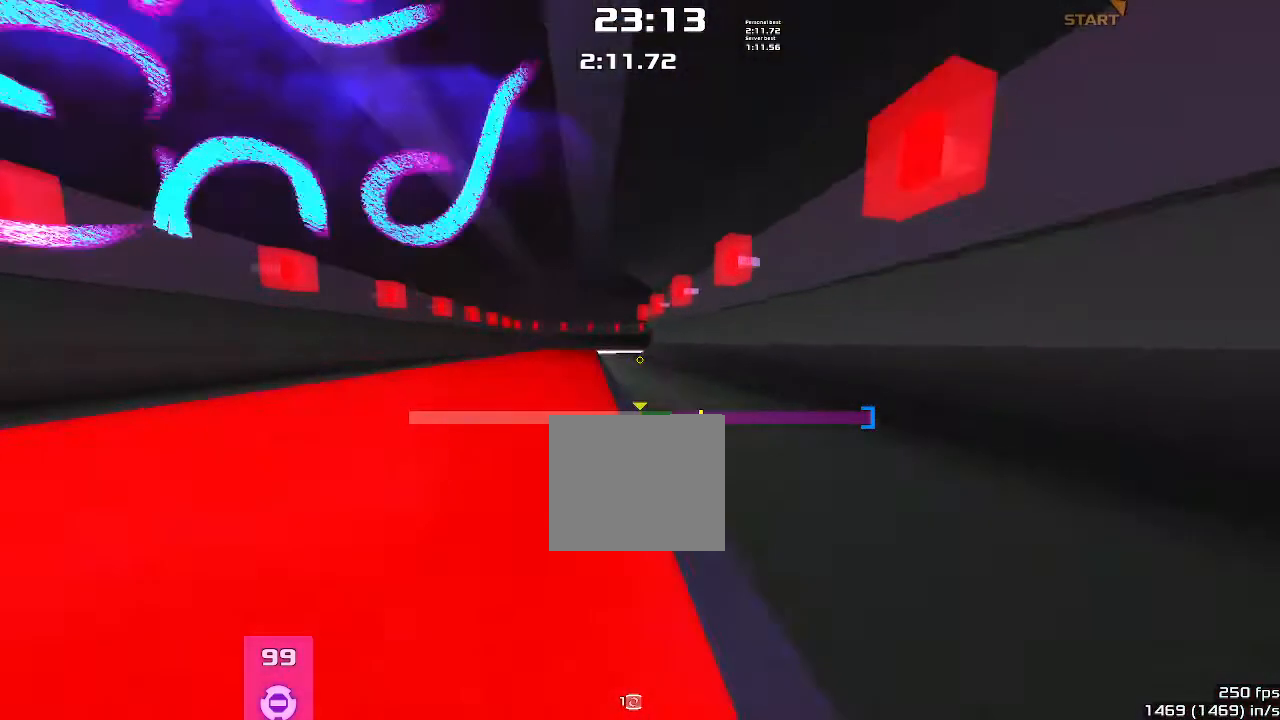
{"keys": ["left"], "events": [[100, "right", "up"], [133, "left", "down"]]}
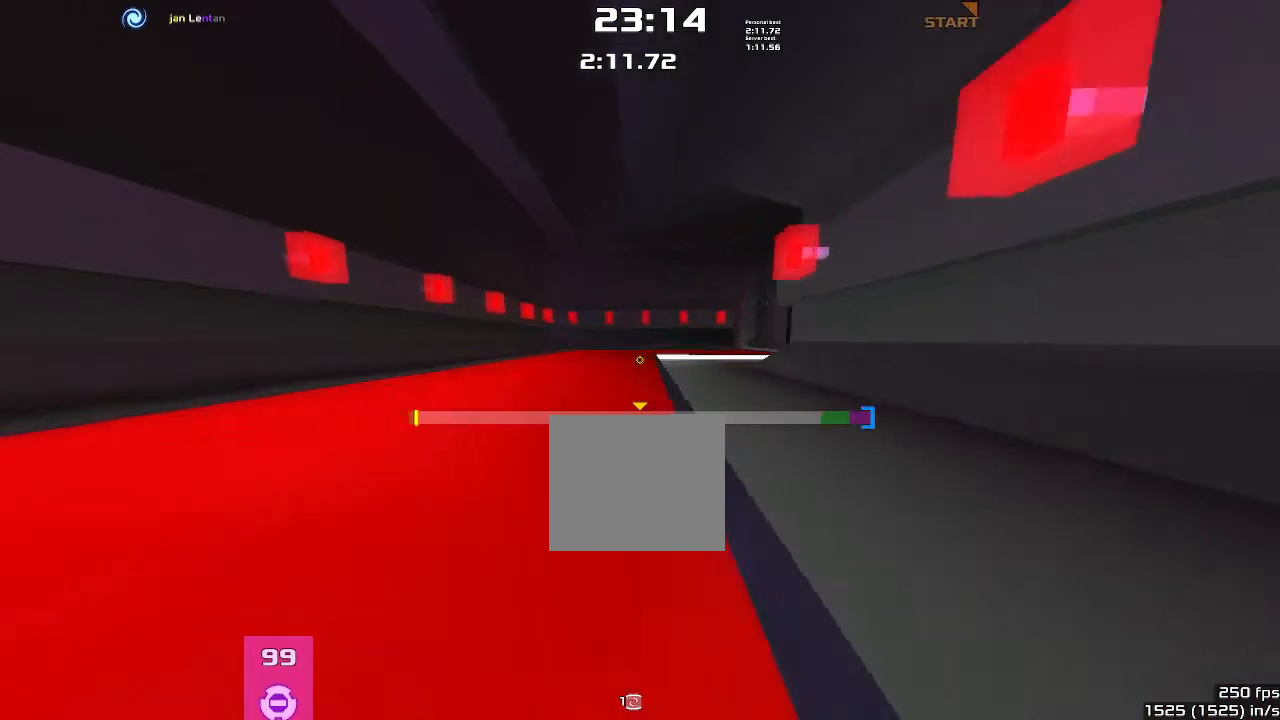
{"keys": ["right"], "events": [[33, "left", "up"], [433, "right", "down"]]}
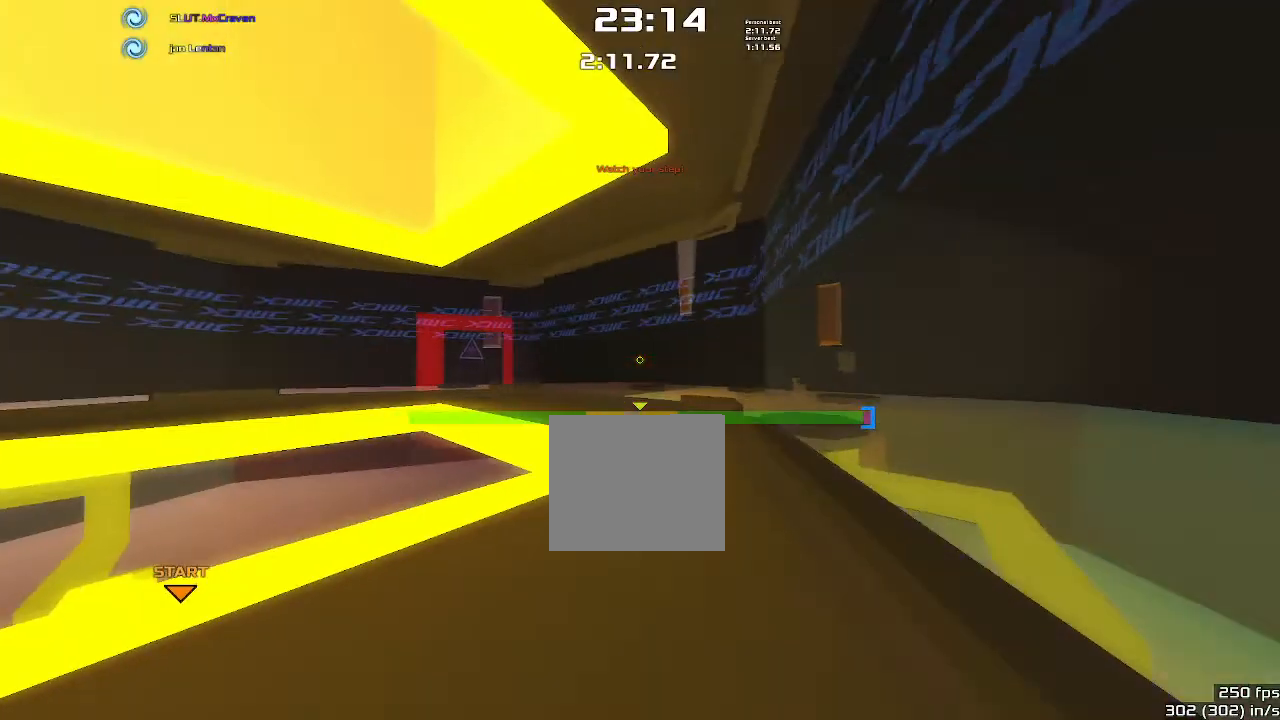
{"keys": [], "events": [[300, "right", "up"]]}